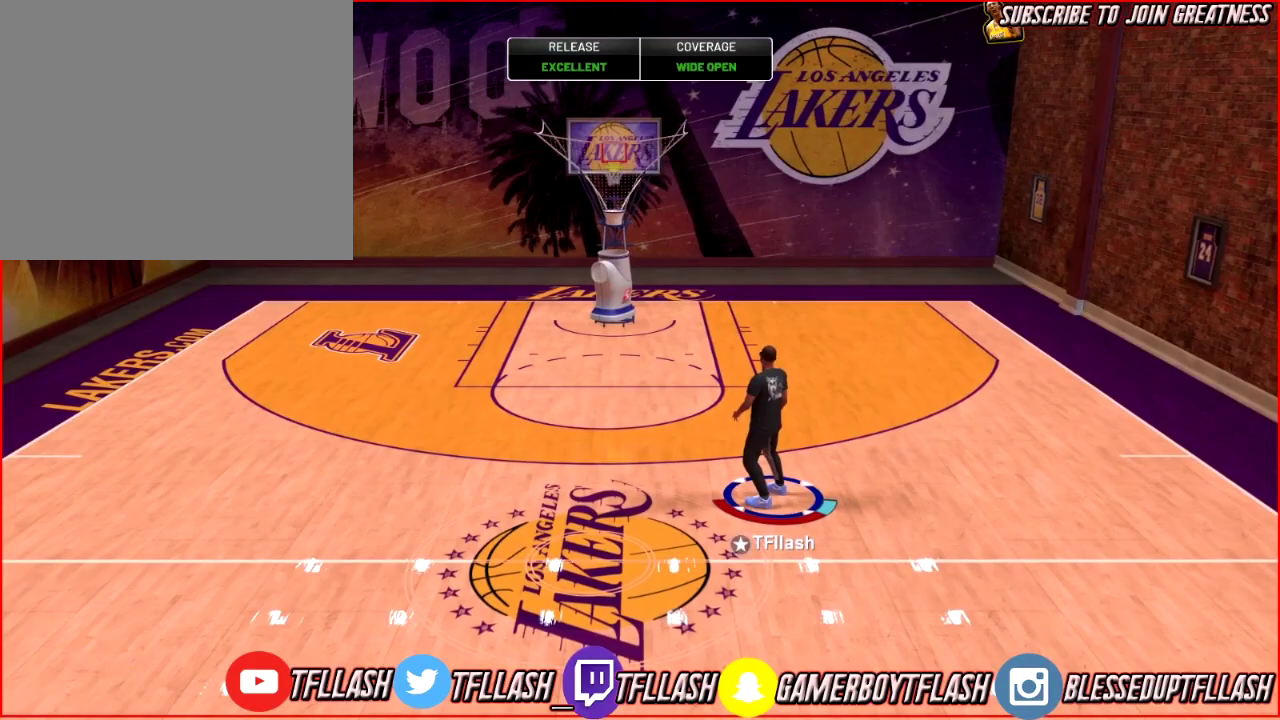
Gameplay with a controller (PlayStation layout); each line is a JSON object with the inputs held at the frame after it (dt_ms = milliseconds from this image to that frame). "events" lists button and stick changes between this image and that frame as [ms after this image, input, new state], when the widget could be followed in between.
{"dt_ms": 701, "buttons": [], "left_stick": "center", "right_stick": "up", "events": []}
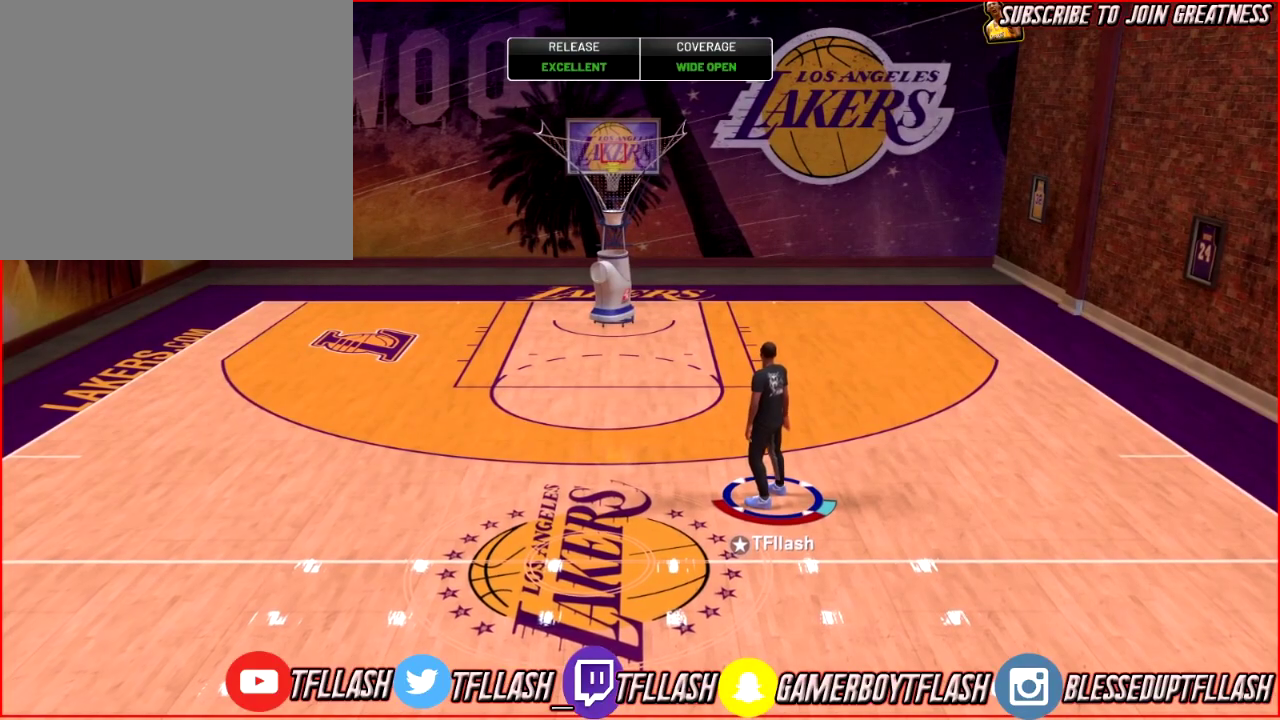
{"dt_ms": 500, "buttons": [], "left_stick": "center", "right_stick": "up", "events": []}
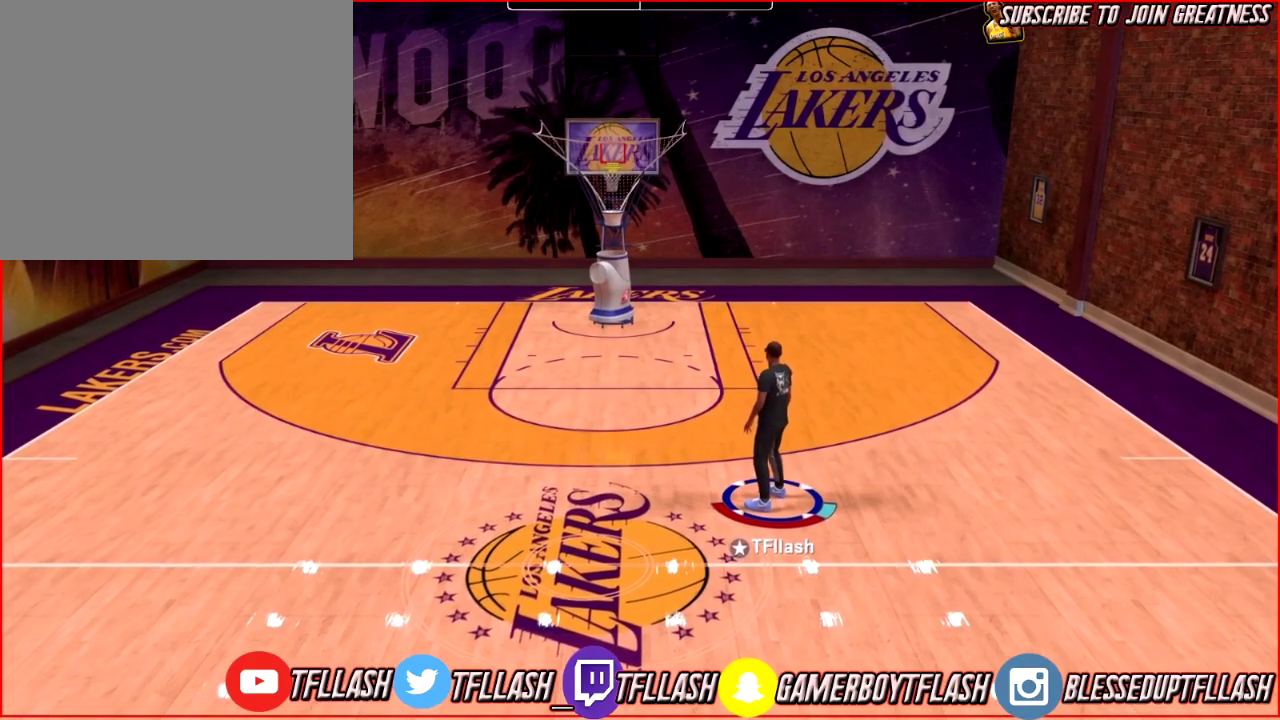
{"dt_ms": 501, "buttons": [], "left_stick": "center", "right_stick": "up", "events": []}
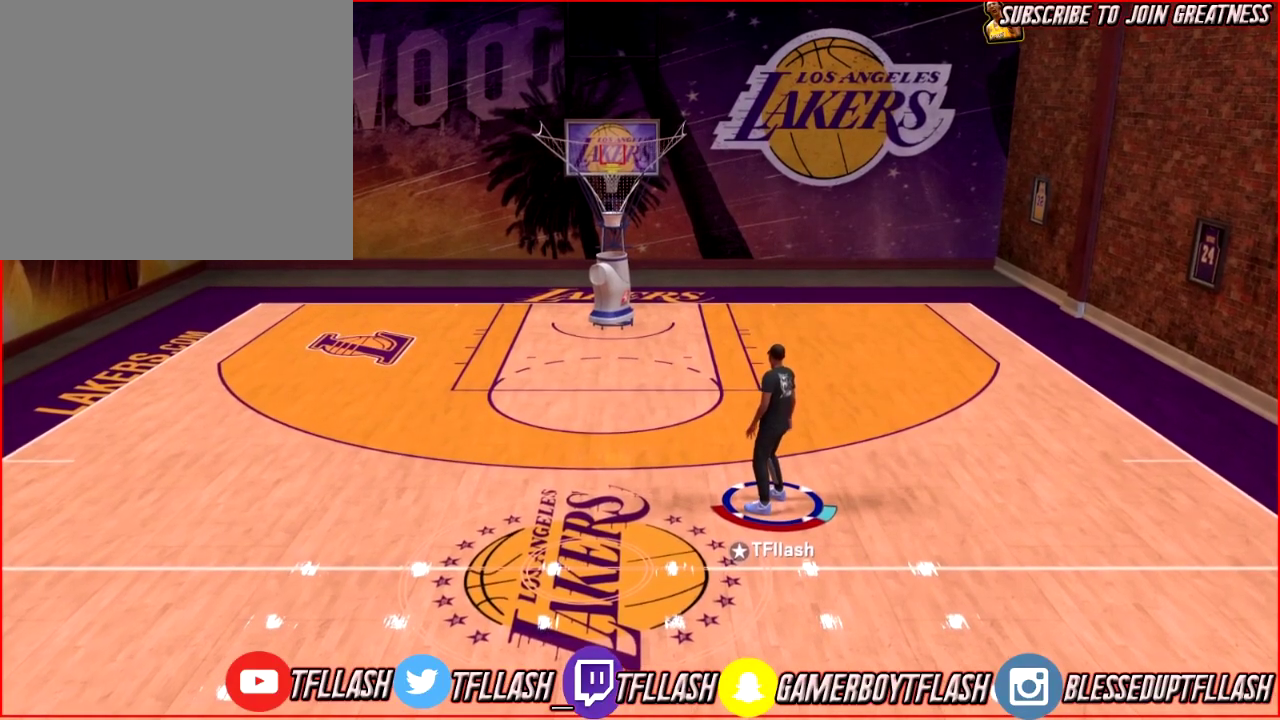
{"dt_ms": 500, "buttons": ["CIRCLE"], "left_stick": "center", "right_stick": "up", "events": [[267, "CIRCLE", "down"], [433, "CIRCLE", "up"], [500, "CIRCLE", "down"]]}
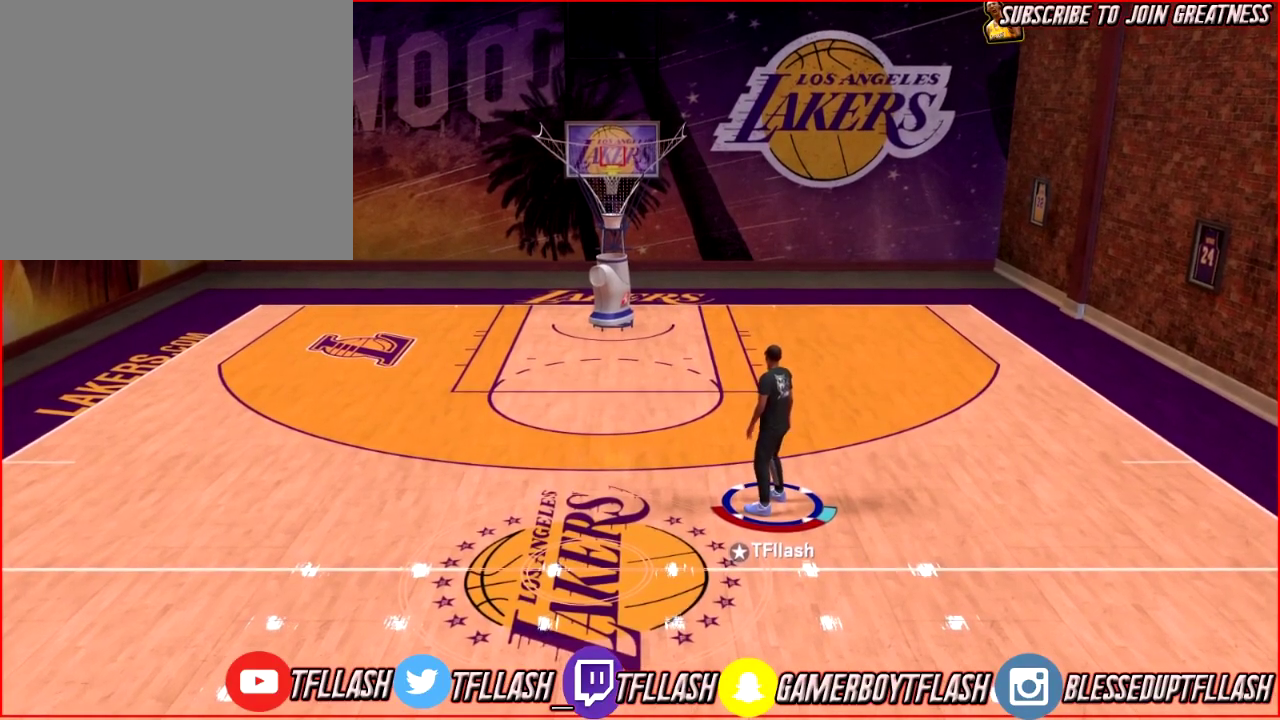
{"dt_ms": 401, "buttons": [], "left_stick": "center", "right_stick": "up", "events": [[134, "CIRCLE", "up"]]}
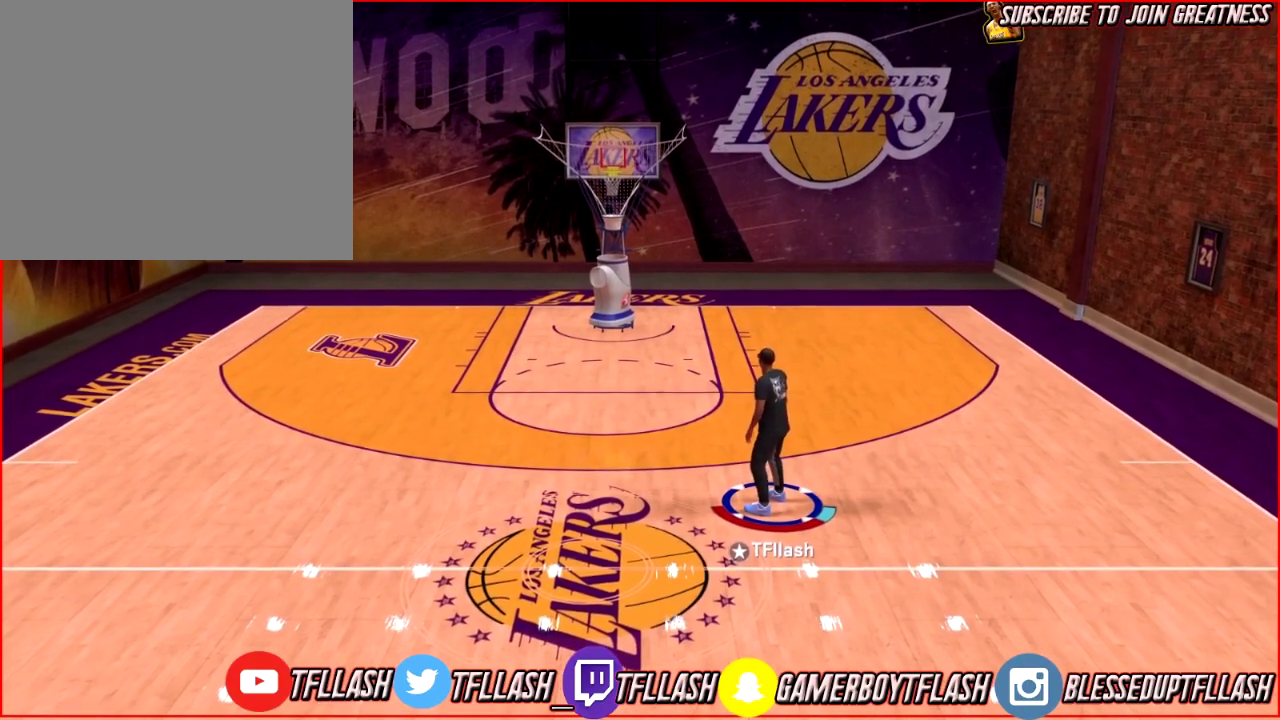
{"dt_ms": 600, "buttons": [], "left_stick": "center", "right_stick": "up", "events": []}
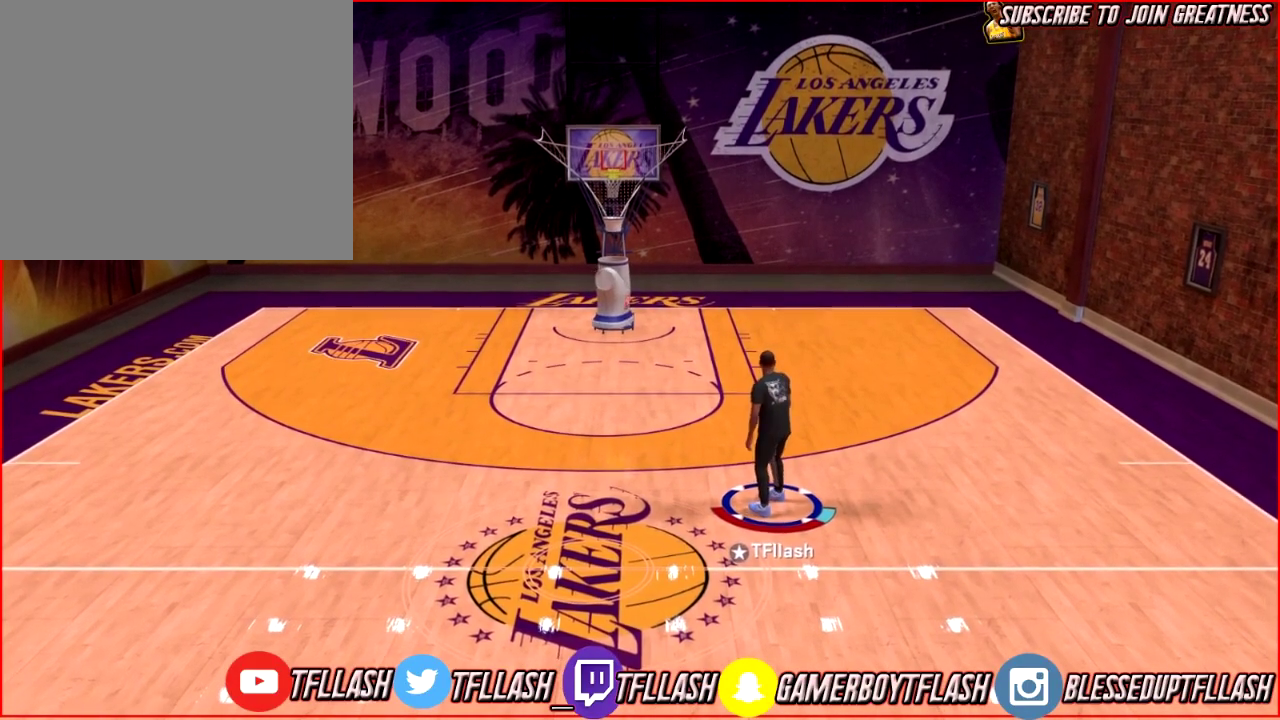
{"dt_ms": 501, "buttons": [], "left_stick": "center", "right_stick": "up", "events": []}
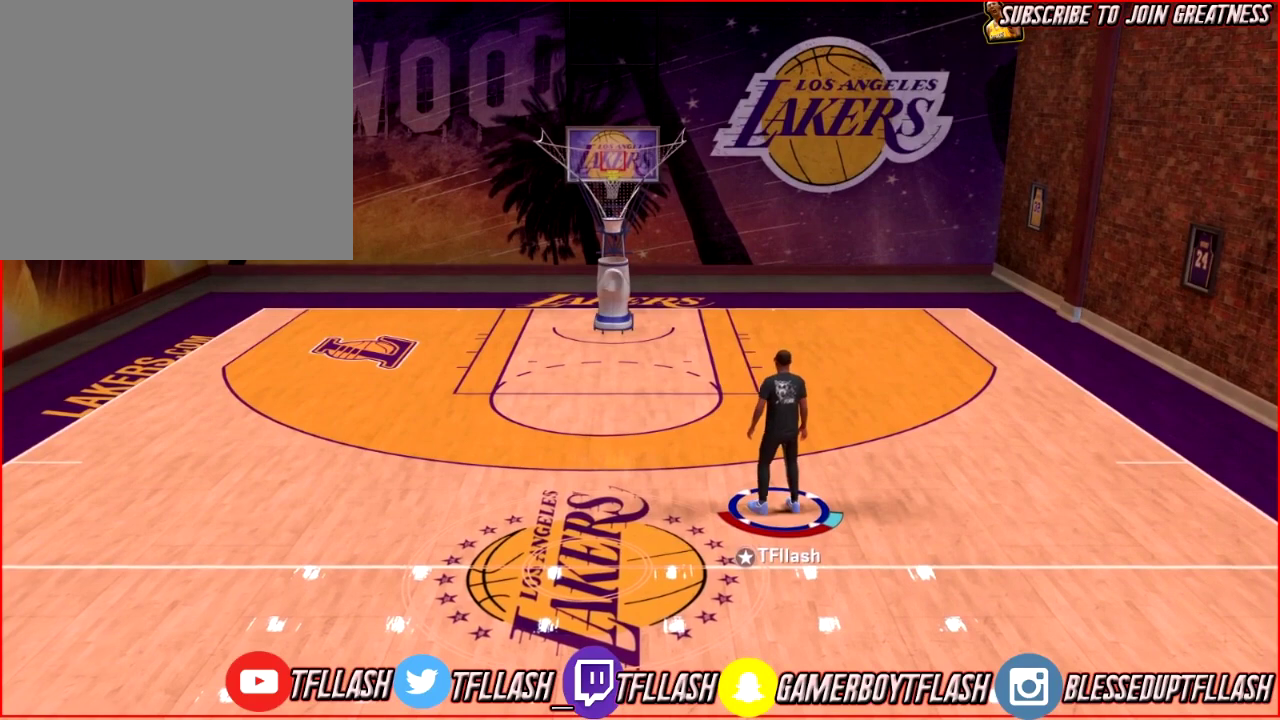
{"dt_ms": 500, "buttons": [], "left_stick": "center", "right_stick": "up", "events": []}
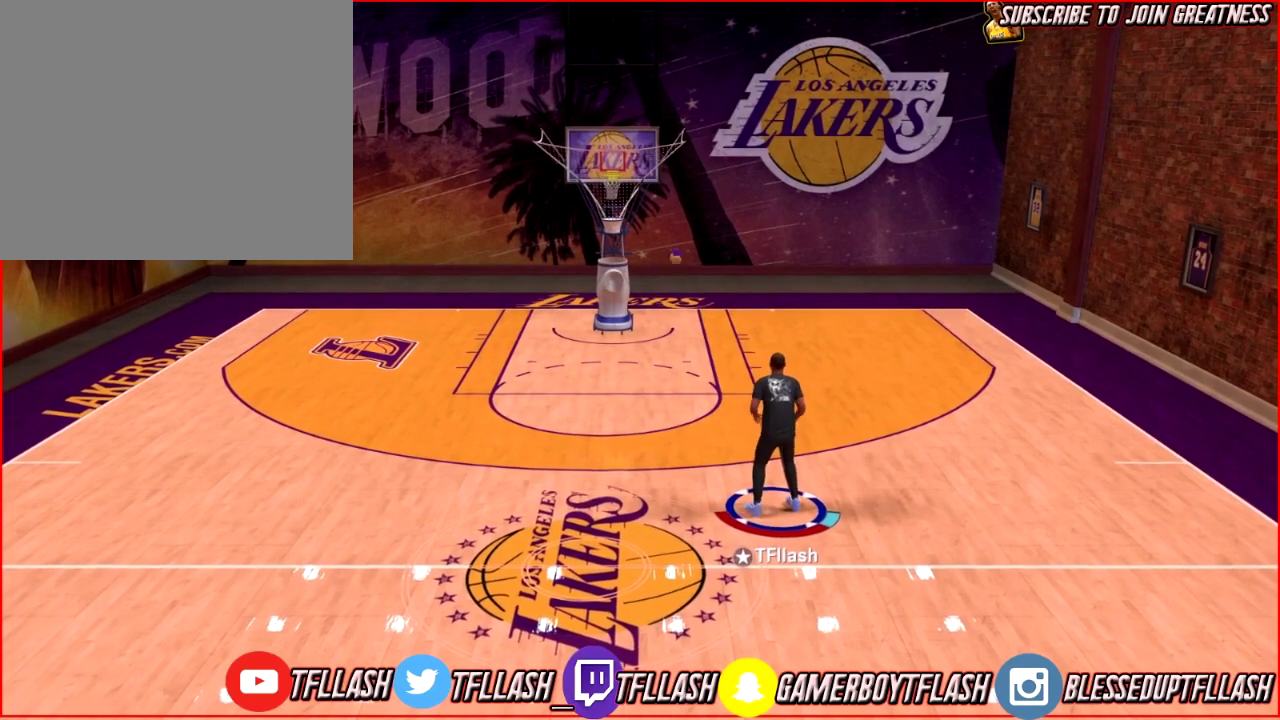
{"dt_ms": 501, "buttons": [], "left_stick": "center", "right_stick": "up", "events": []}
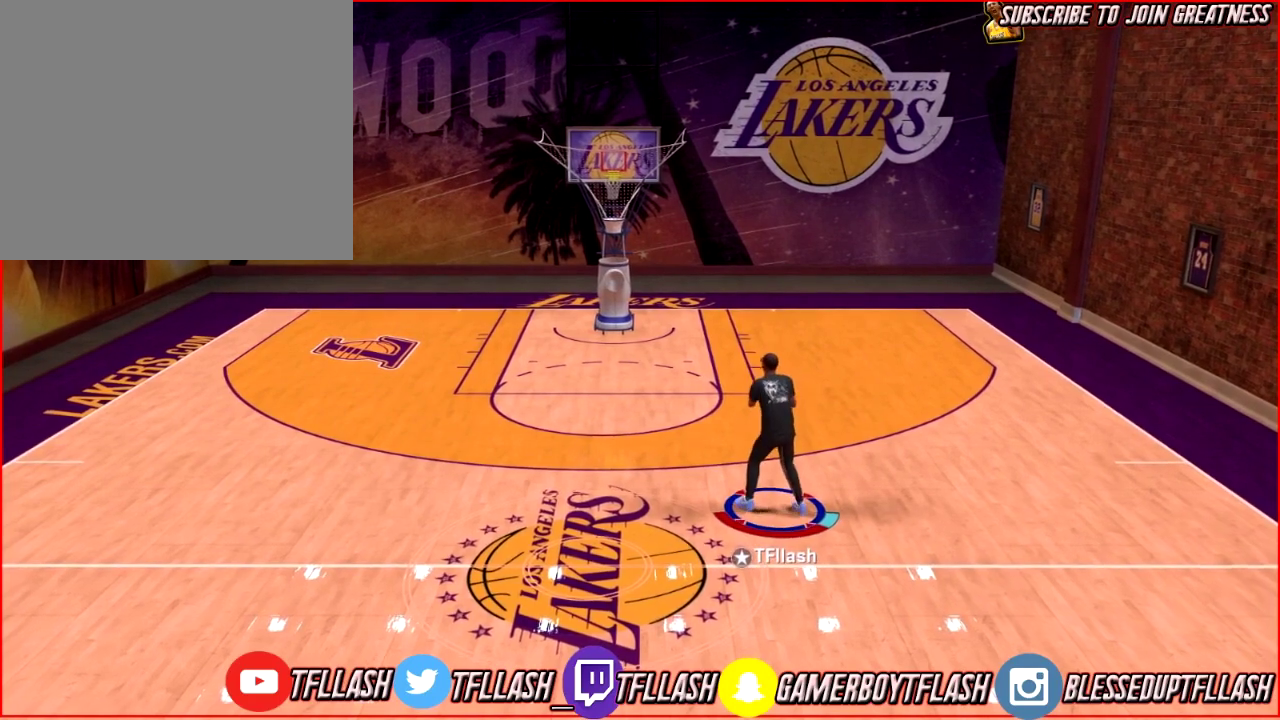
{"dt_ms": 500, "buttons": [], "left_stick": "center", "right_stick": "up", "events": []}
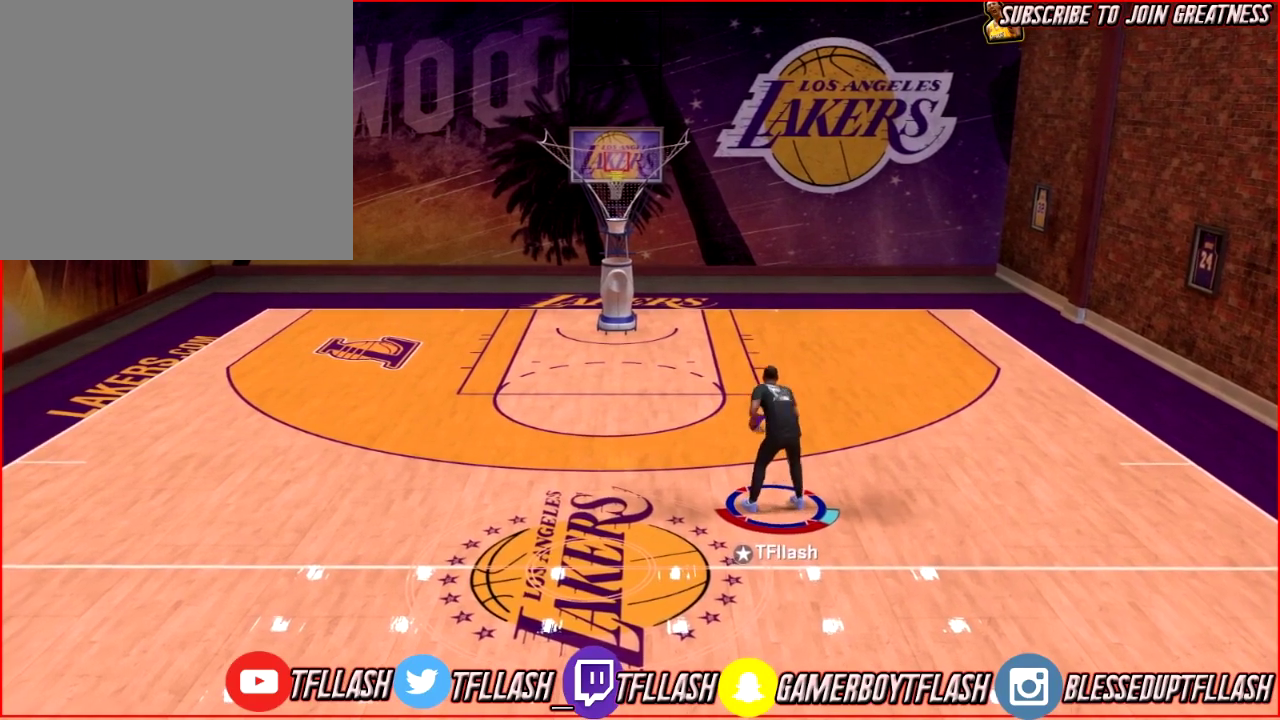
{"dt_ms": 501, "buttons": [], "left_stick": "center", "right_stick": "up", "events": []}
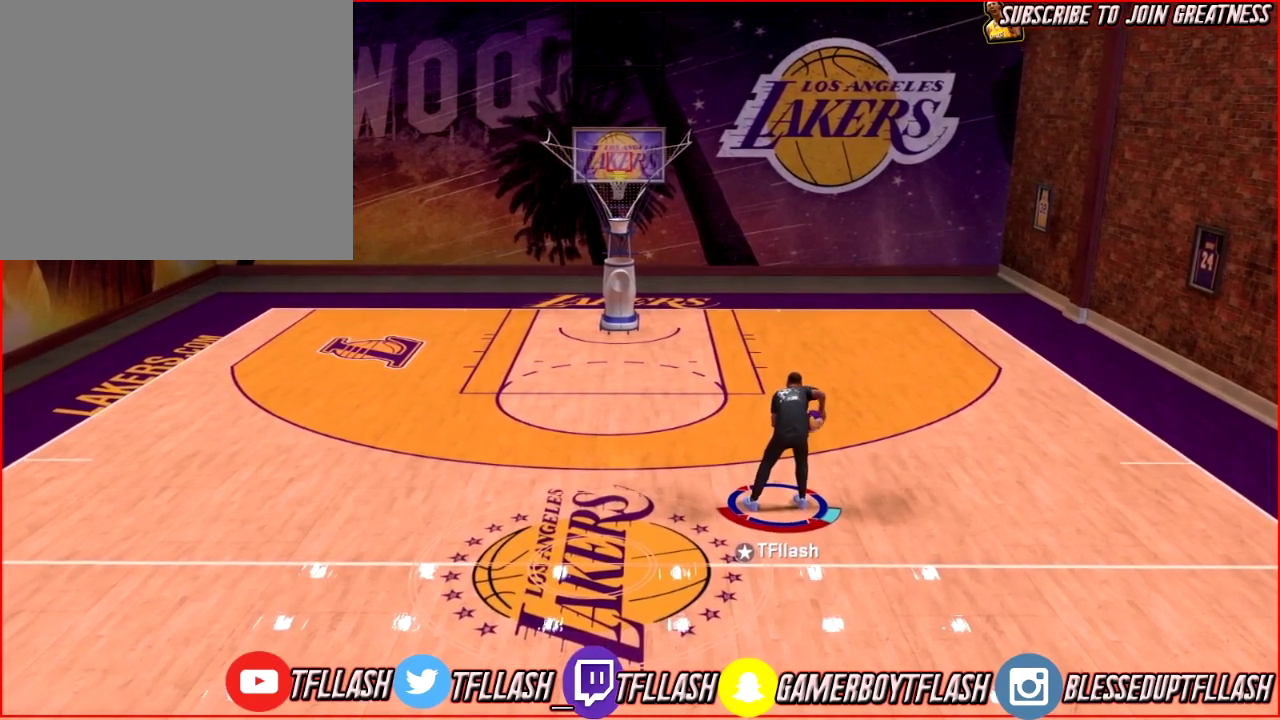
{"dt_ms": 700, "buttons": [], "left_stick": "center", "right_stick": "up", "events": []}
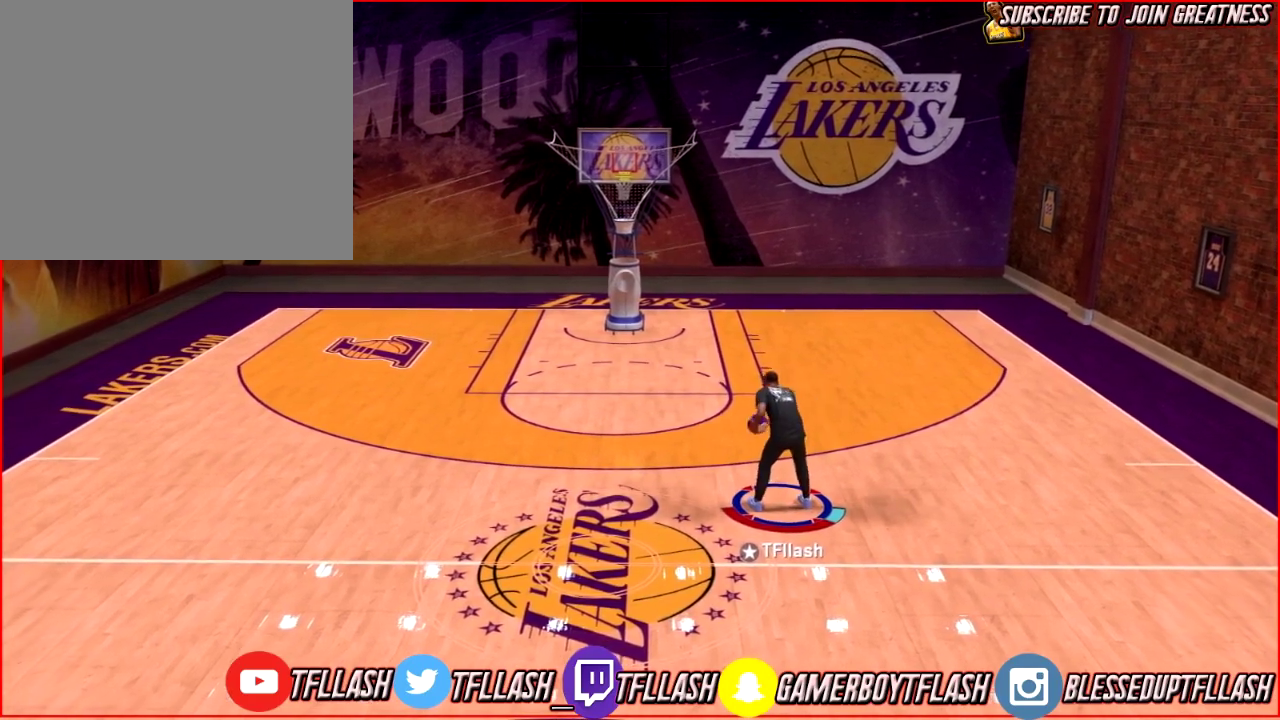
{"dt_ms": 301, "buttons": [], "left_stick": "down-left", "right_stick": "up", "events": [[34, "left_stick", "down-left"]]}
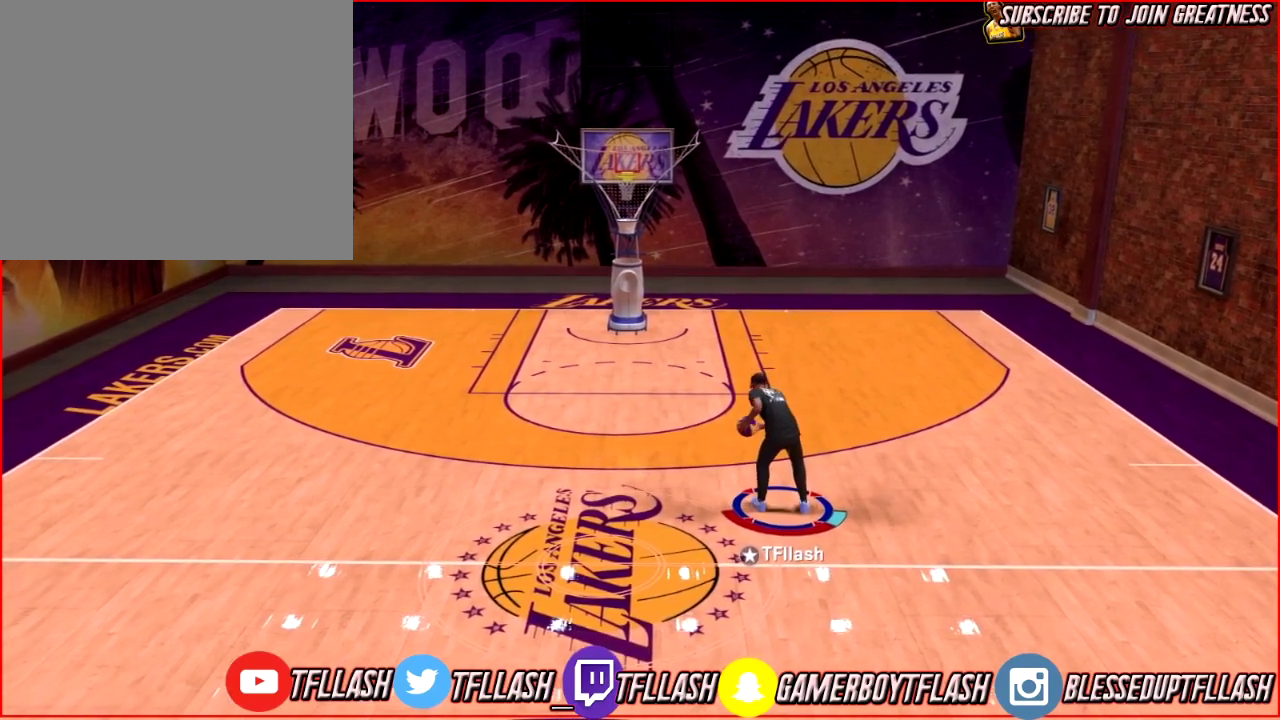
{"dt_ms": 500, "buttons": [], "left_stick": "down-left", "right_stick": "up", "events": []}
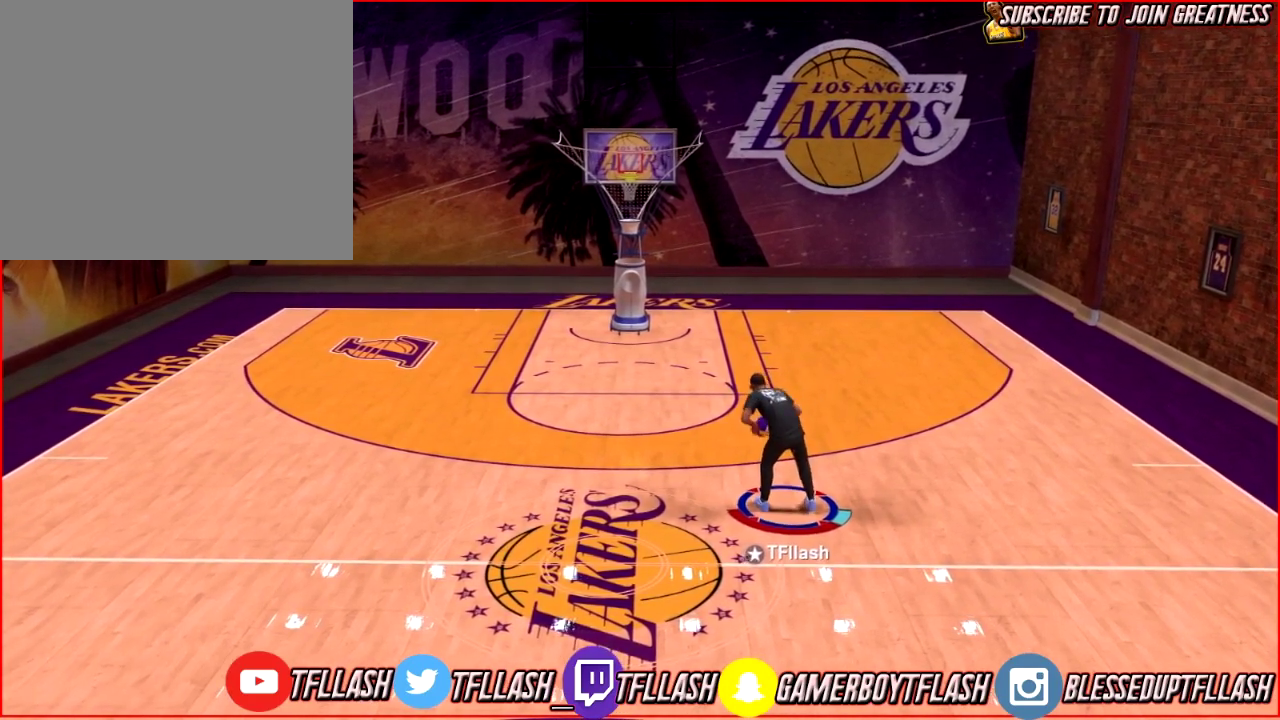
{"dt_ms": 601, "buttons": [], "left_stick": "center", "right_stick": "up", "events": [[34, "left_stick", "down"], [167, "left_stick", "center"]]}
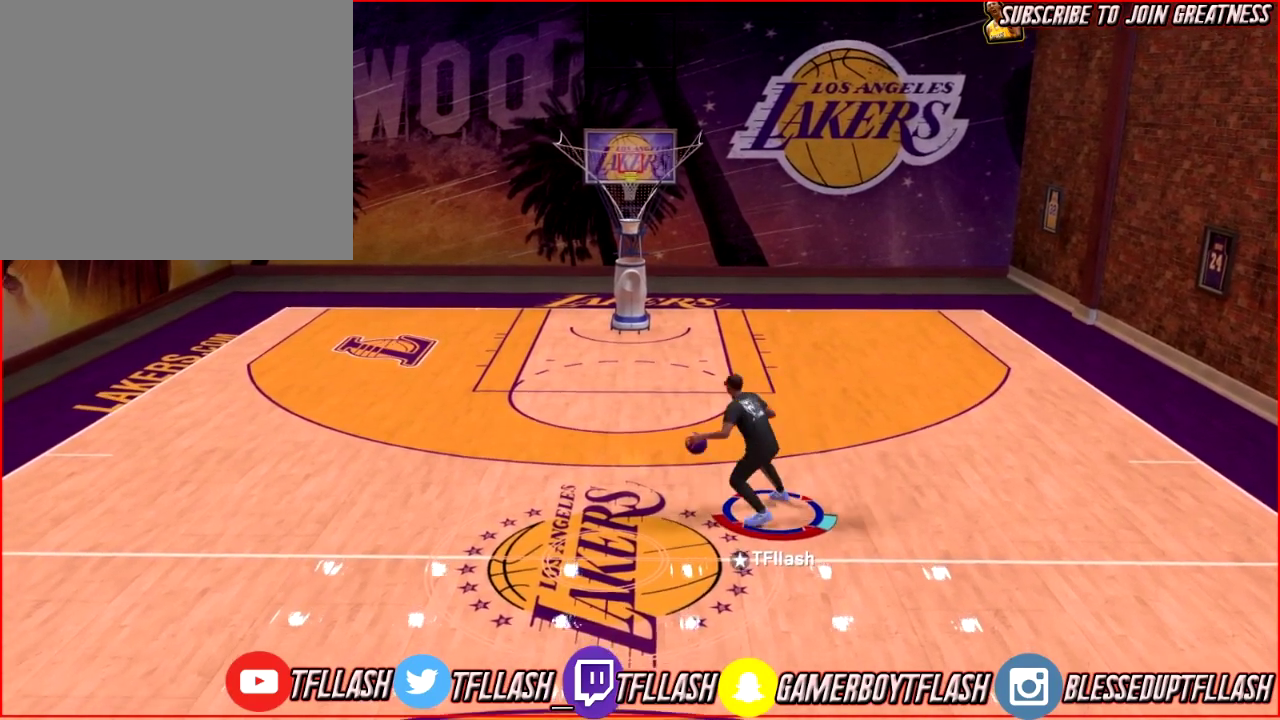
{"dt_ms": 600, "buttons": [], "left_stick": "center", "right_stick": "up", "events": []}
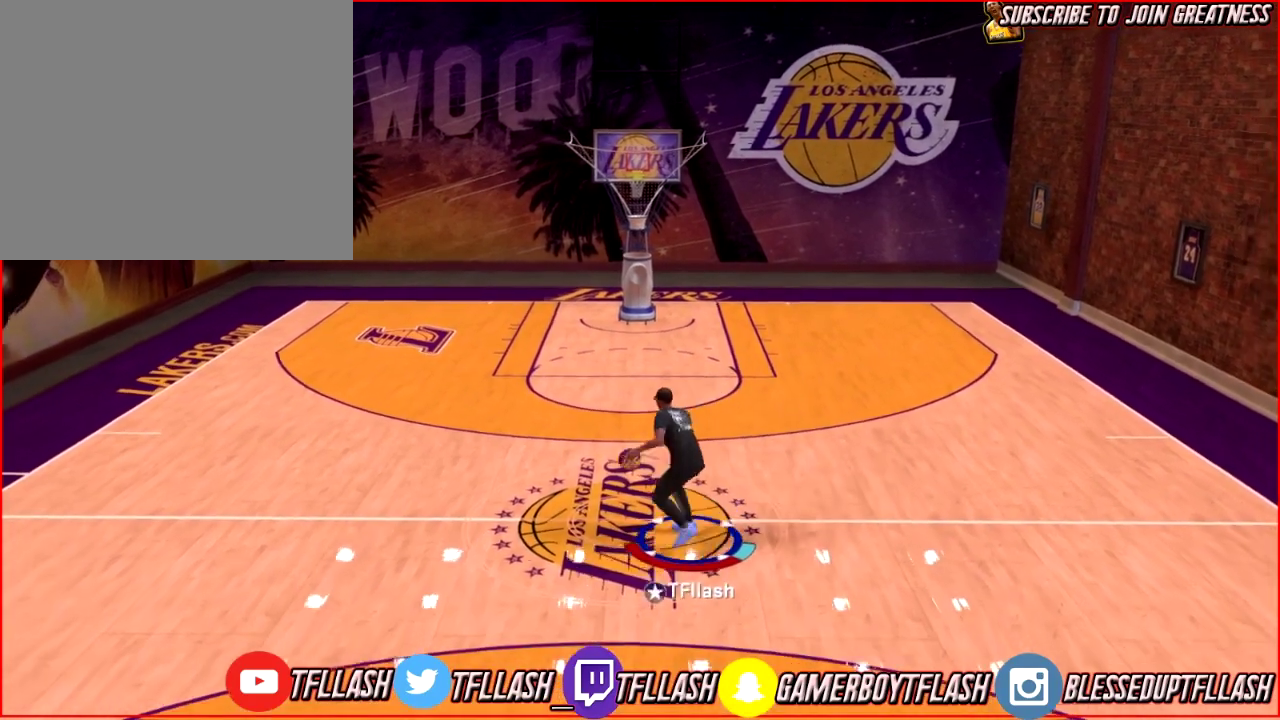
{"dt_ms": 301, "buttons": [], "left_stick": "center", "right_stick": "up", "events": []}
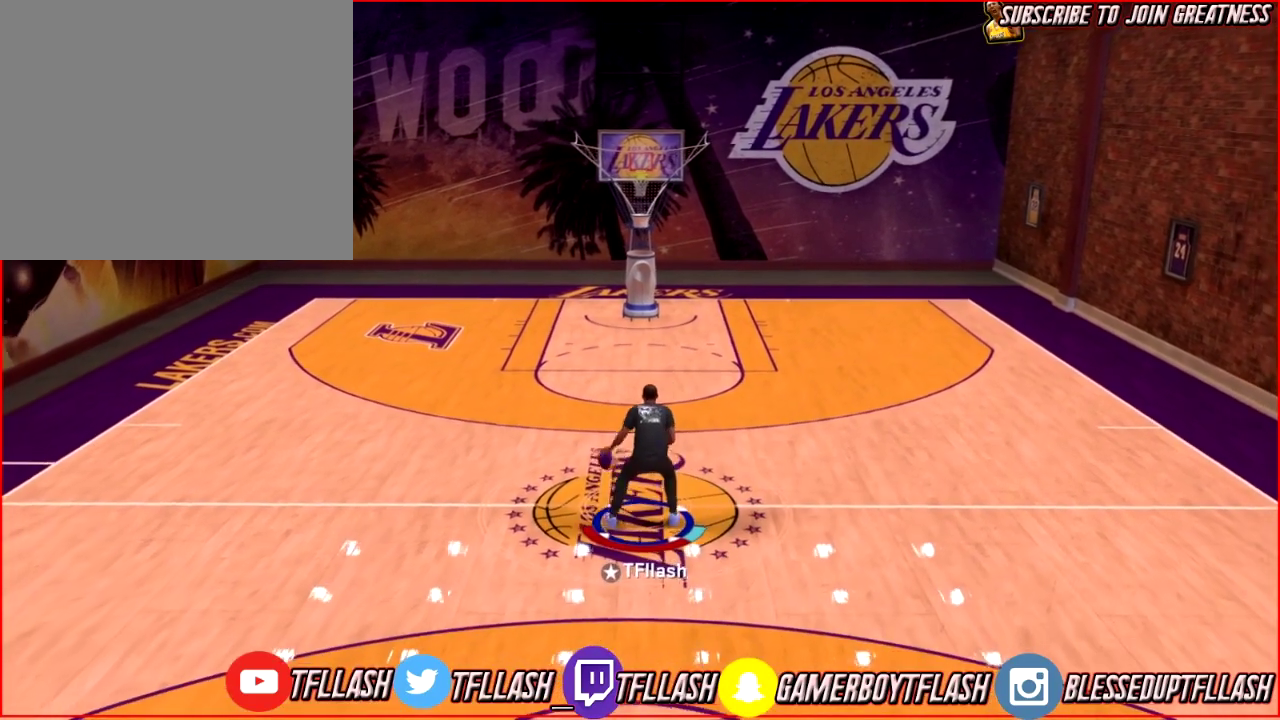
{"dt_ms": 600, "buttons": ["R2"], "left_stick": "up-right", "right_stick": "up", "events": [[100, "R2", "down"], [133, "left_stick", "up-right"]]}
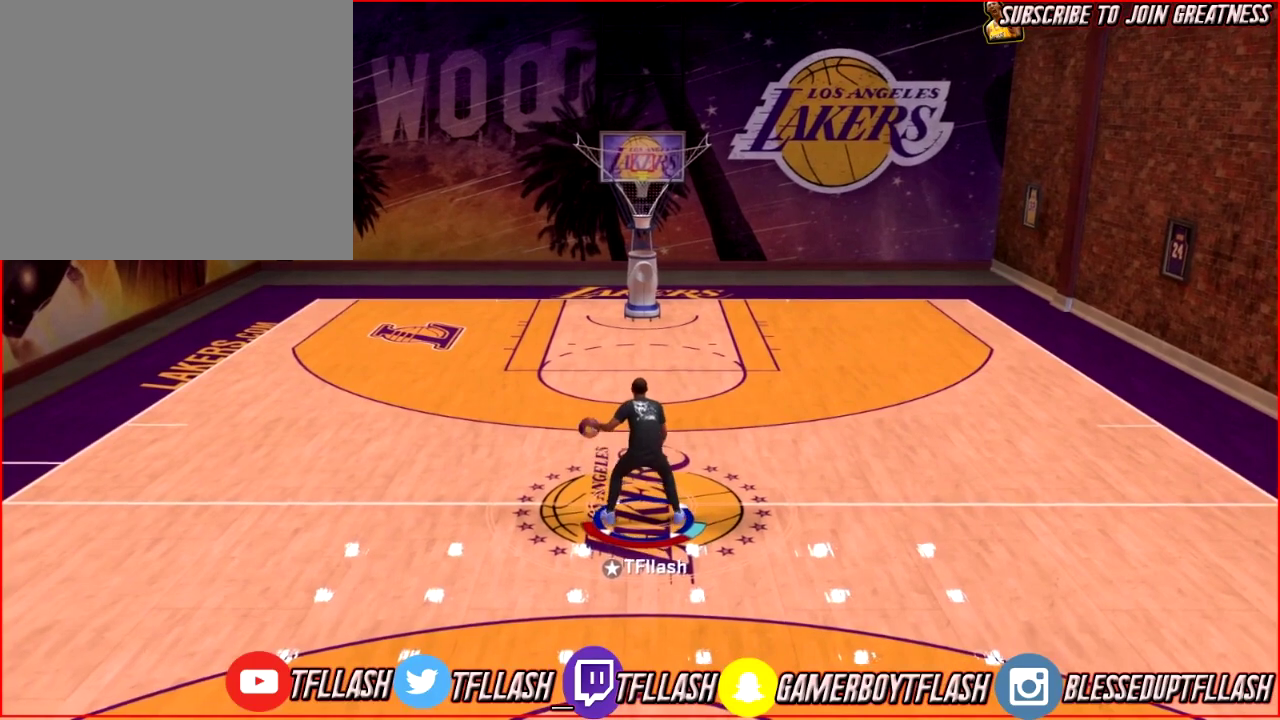
{"dt_ms": 401, "buttons": [], "left_stick": "center", "right_stick": "up", "events": [[34, "left_stick", "right"], [67, "R2", "up"], [100, "left_stick", "center"]]}
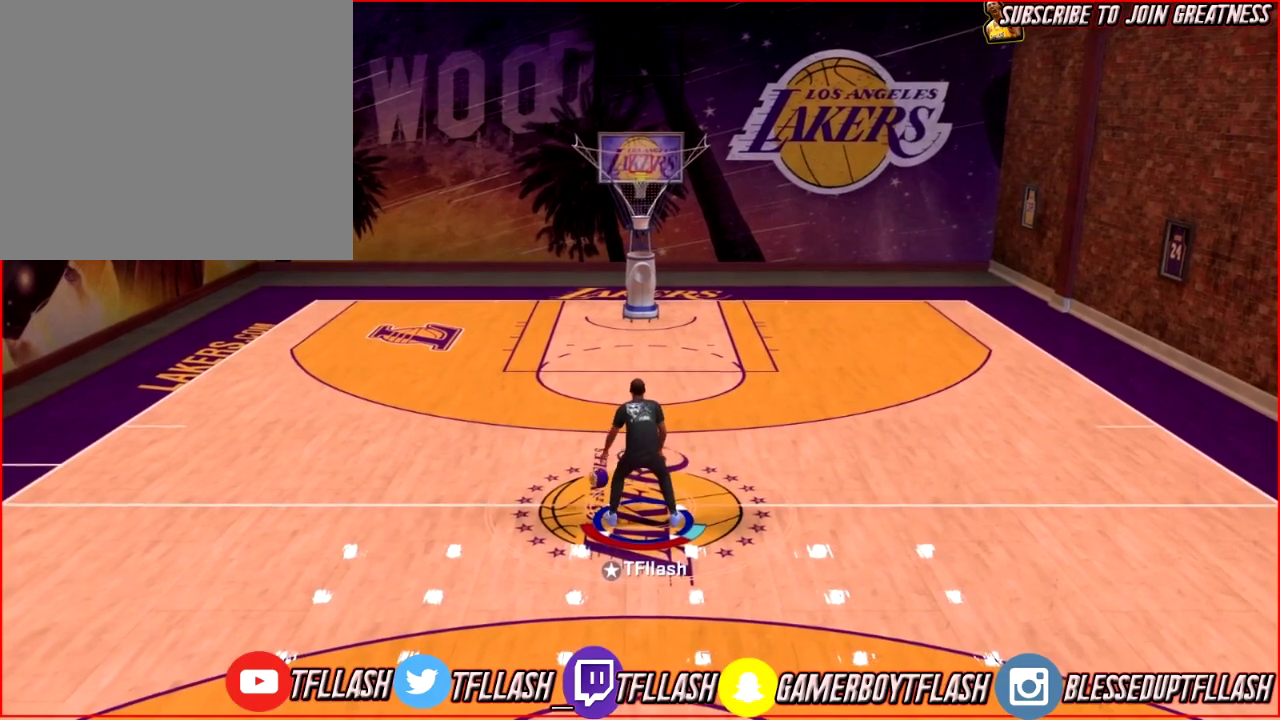
{"dt_ms": 600, "buttons": [], "left_stick": "down-left", "right_stick": "up", "events": [[133, "left_stick", "left"], [200, "left_stick", "down-left"]]}
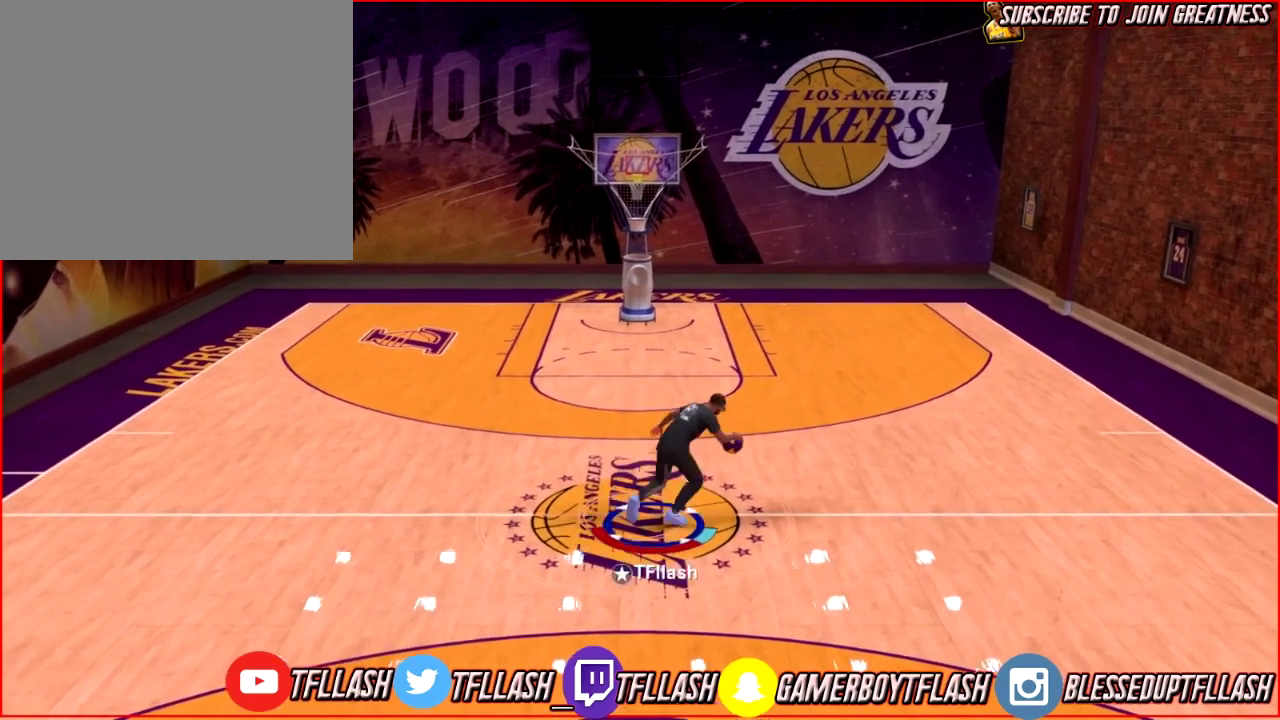
{"dt_ms": 401, "buttons": [], "left_stick": "center", "right_stick": "up", "events": [[167, "left_stick", "center"]]}
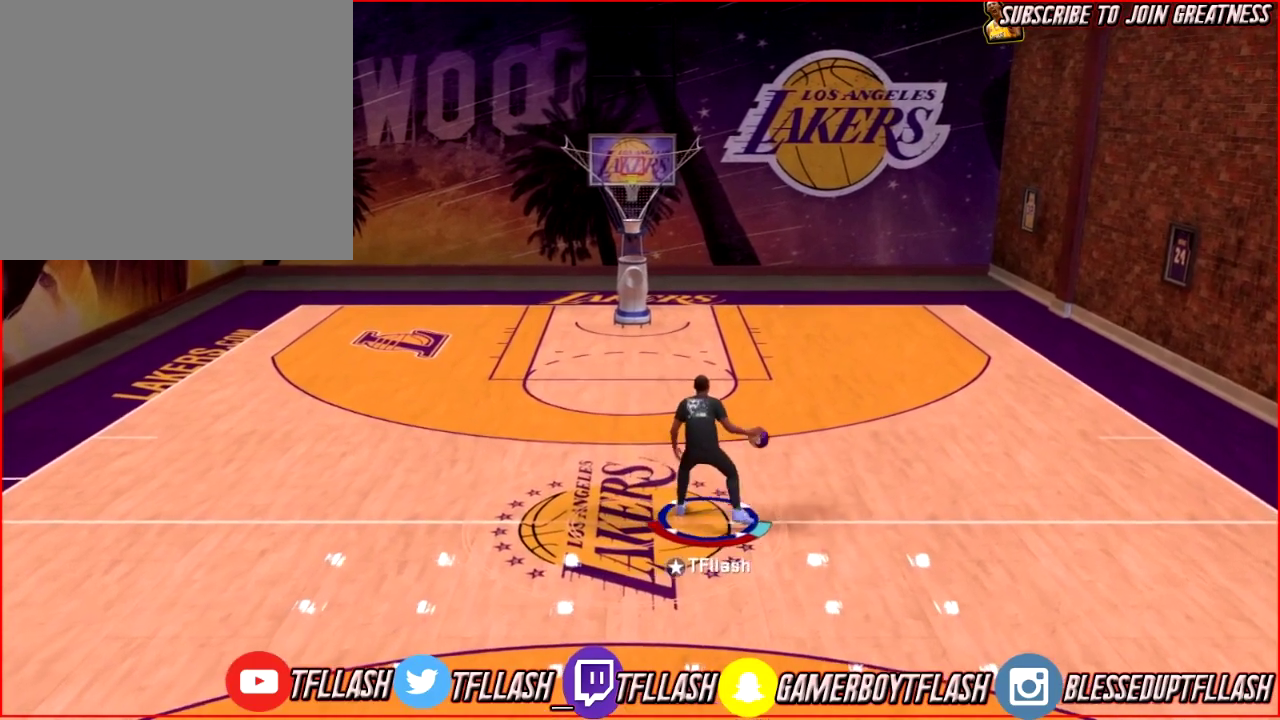
{"dt_ms": 300, "buttons": [], "left_stick": "center", "right_stick": "up", "events": []}
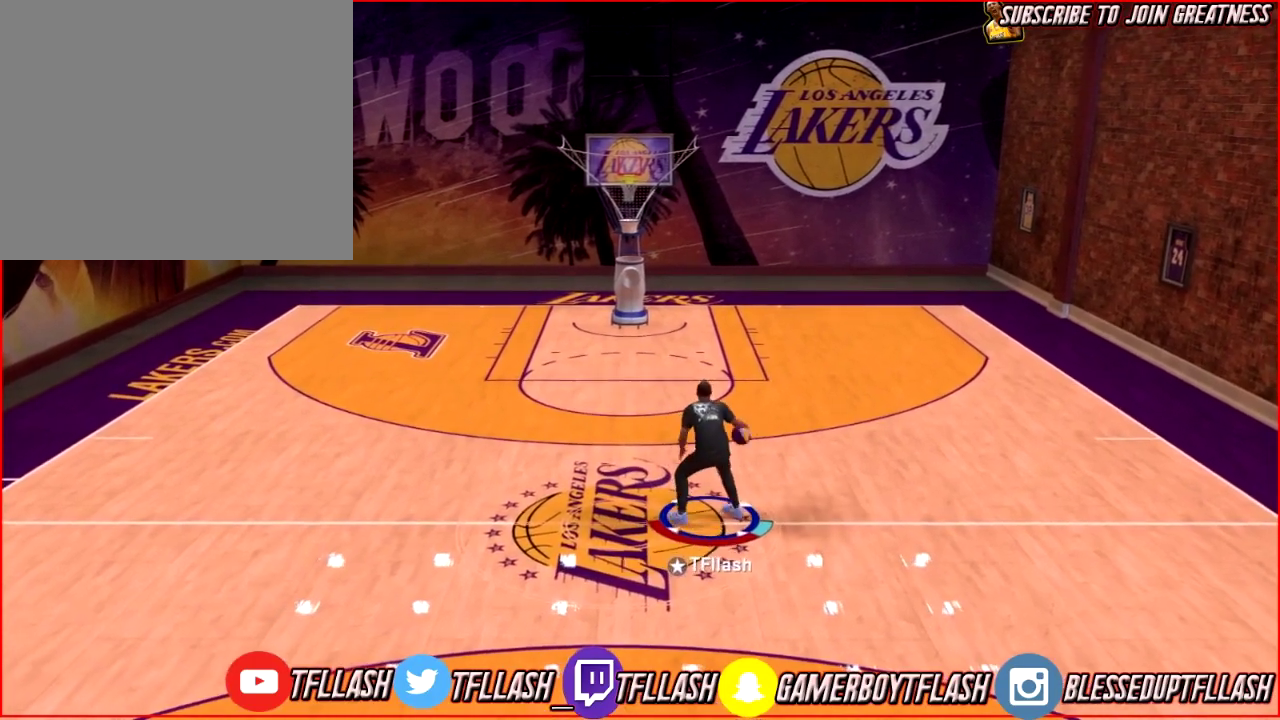
{"dt_ms": 901, "buttons": [], "left_stick": "center", "right_stick": "up", "events": [[500, "R2", "down"], [701, "R2", "up"]]}
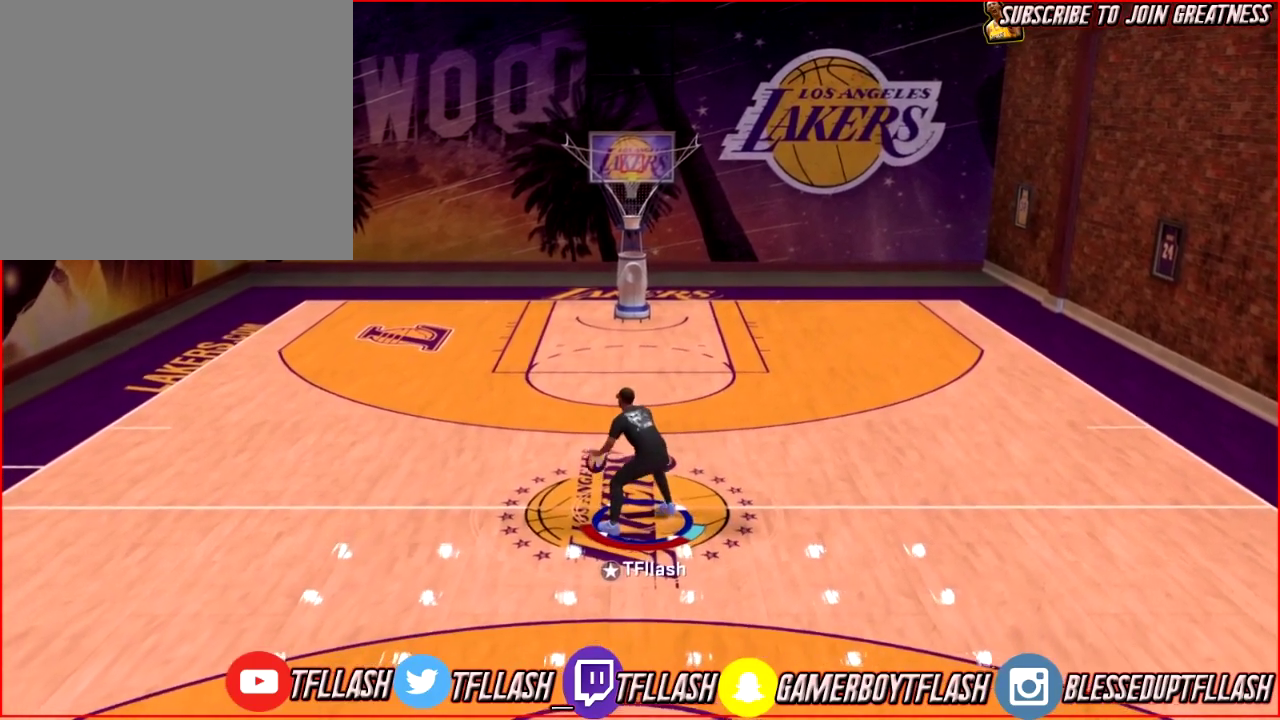
{"dt_ms": 300, "buttons": [], "left_stick": "center", "right_stick": "up", "events": []}
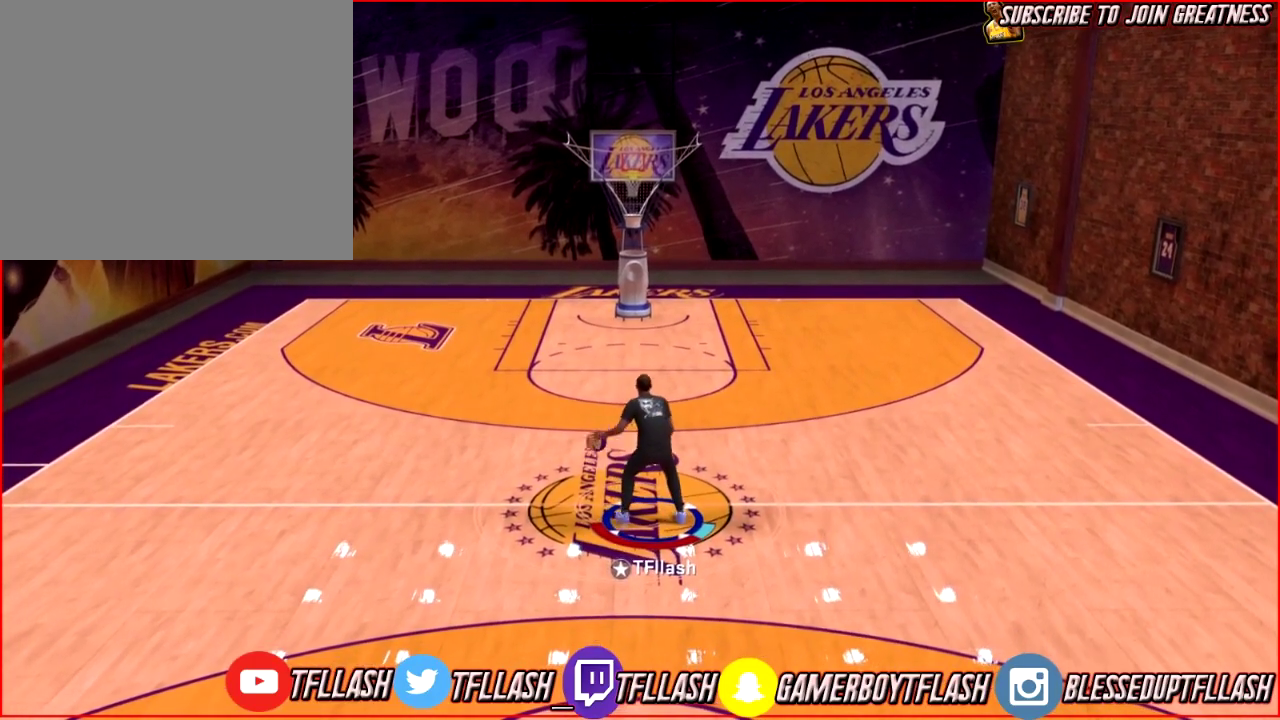
{"dt_ms": 501, "buttons": [], "left_stick": "center", "right_stick": "up", "events": []}
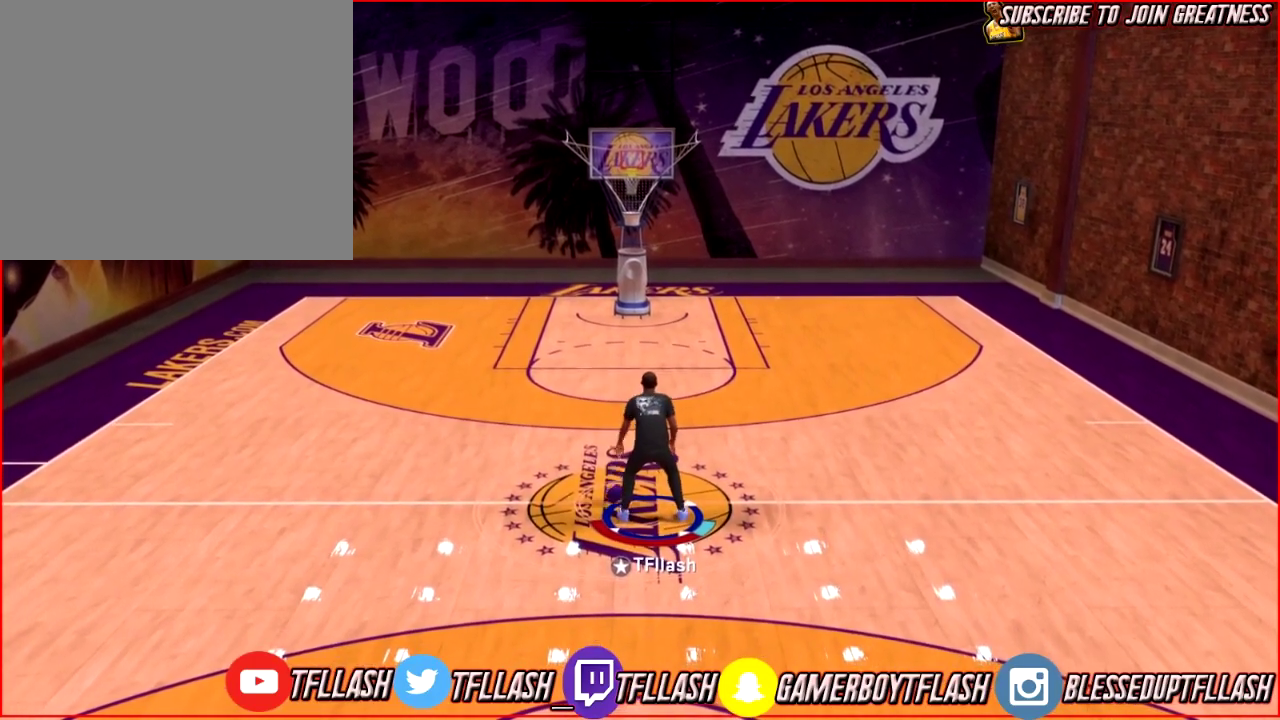
{"dt_ms": 500, "buttons": [], "left_stick": "center", "right_stick": "up", "events": []}
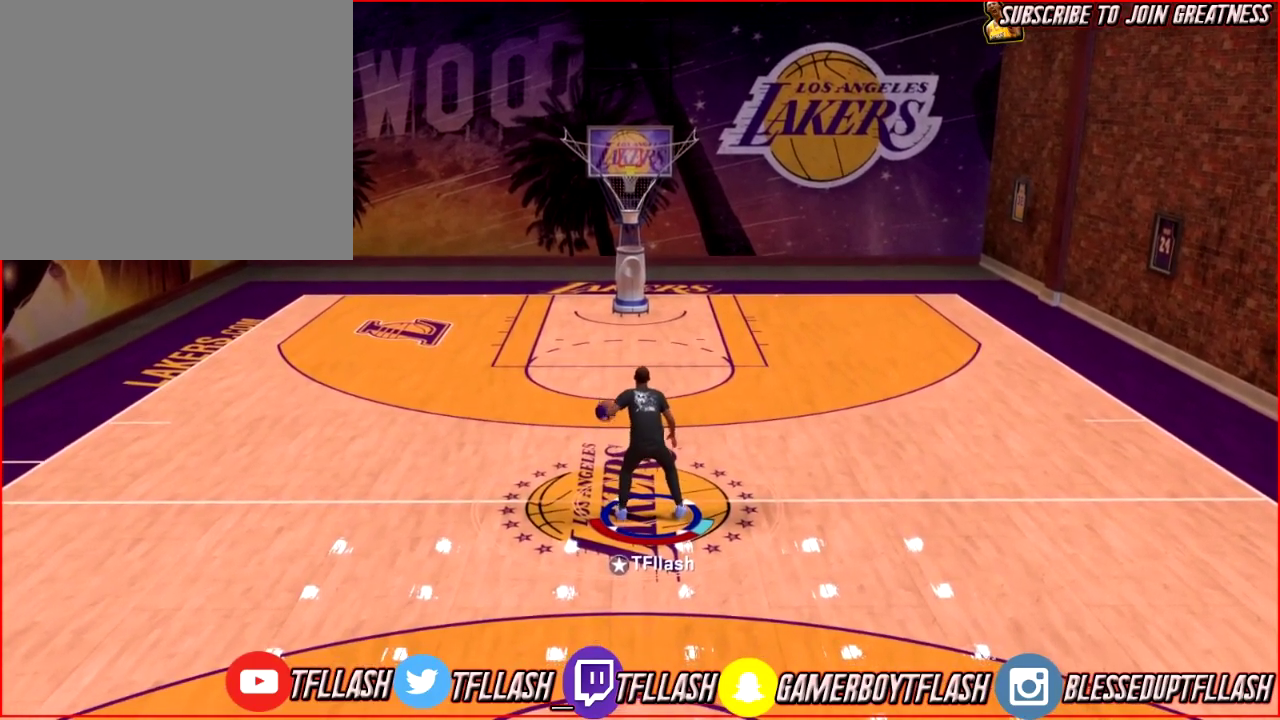
{"dt_ms": 501, "buttons": [], "left_stick": "center", "right_stick": "up", "events": []}
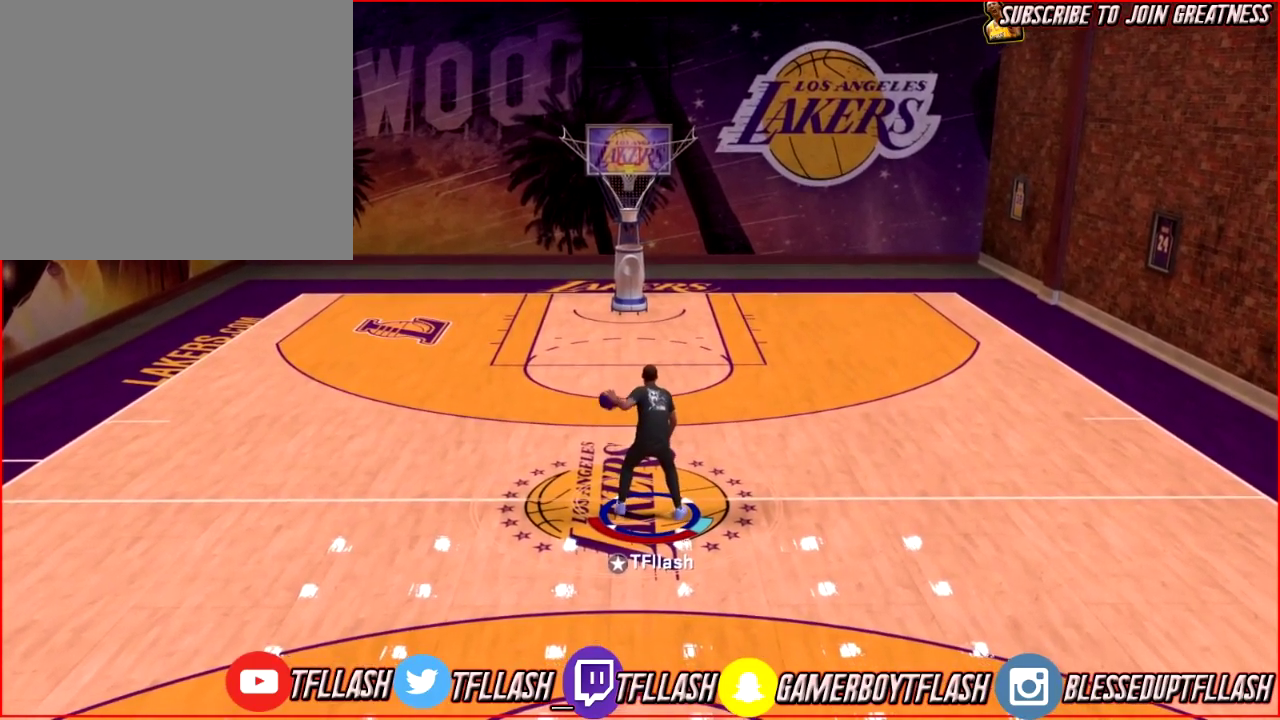
{"dt_ms": 400, "buttons": ["R2"], "left_stick": "center", "right_stick": "up", "events": [[333, "R2", "down"]]}
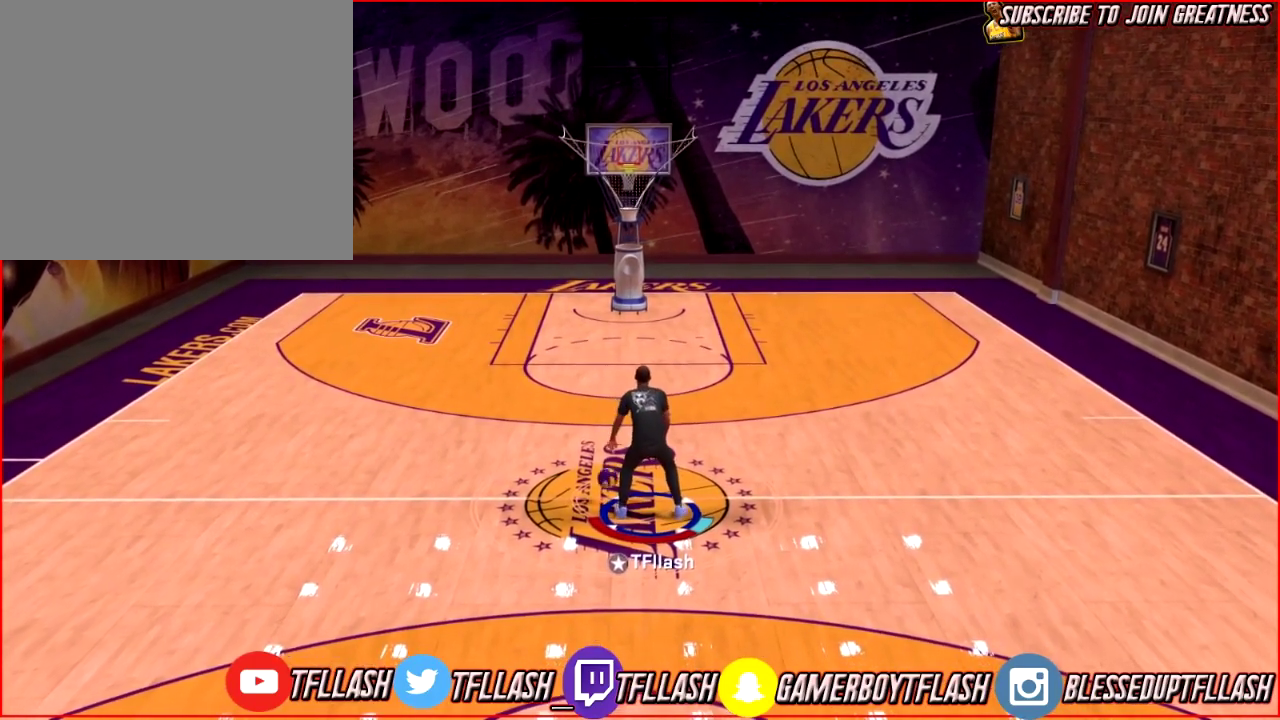
{"dt_ms": 601, "buttons": ["R2"], "left_stick": "center", "right_stick": "up", "events": []}